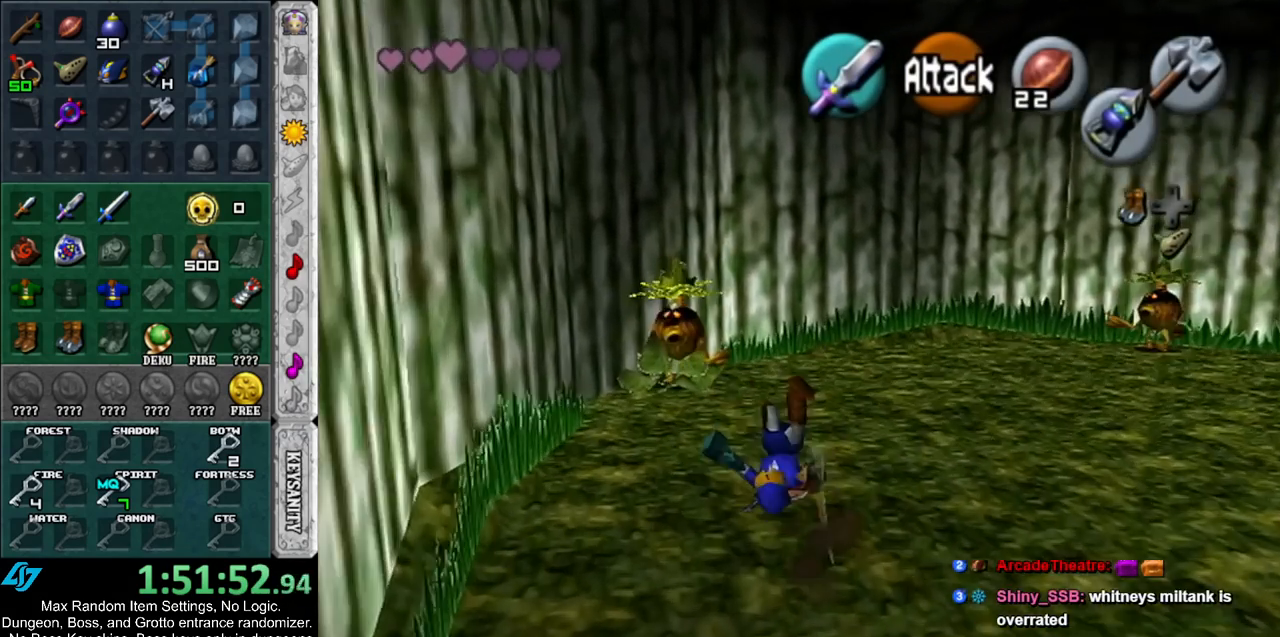
Gameplay with a controller (Nintendo layout); each line is a JSON object with the inputs held at the frame after it. "events" lists button and stick changes between this image and that frame as [ms after this image, input, new state], when the widget could be followed in between. Not read: L3 R3.
{"buttons": [], "left_stick": "up", "right_stick": "center", "events": [[150, "L1", "down"], [317, "L1", "up"]]}
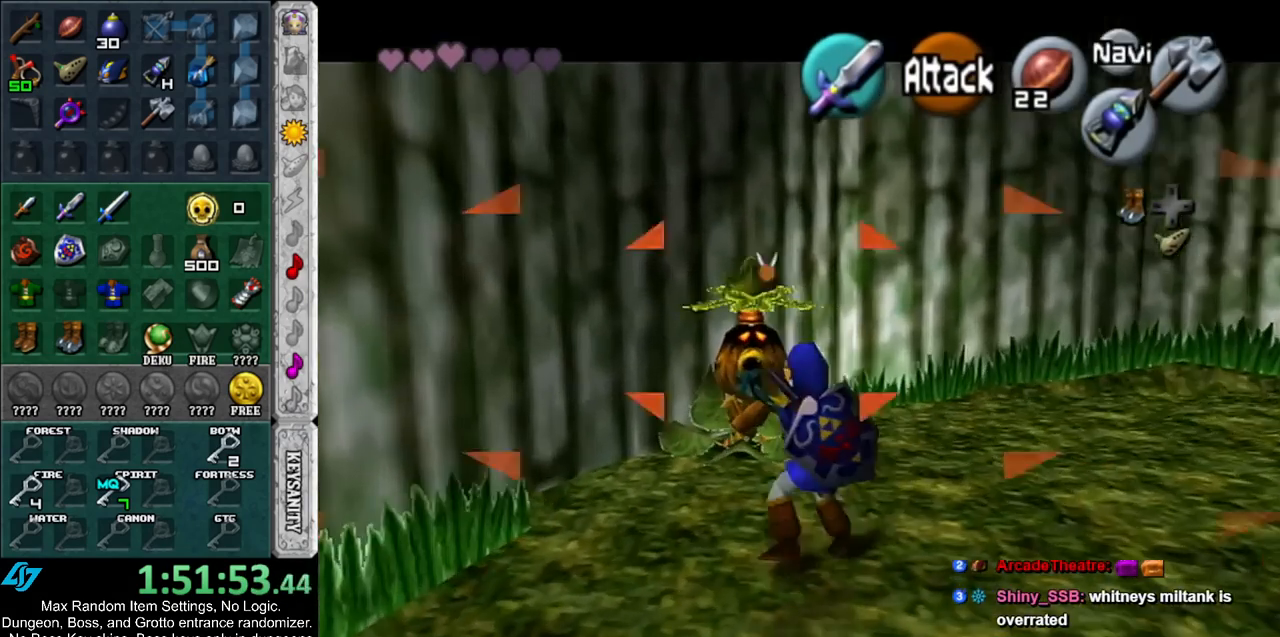
{"buttons": [], "left_stick": "center", "right_stick": "center", "events": [[267, "left_stick", "center"], [350, "A", "down"], [350, "B", "down"], [433, "A", "up"], [433, "B", "up"]]}
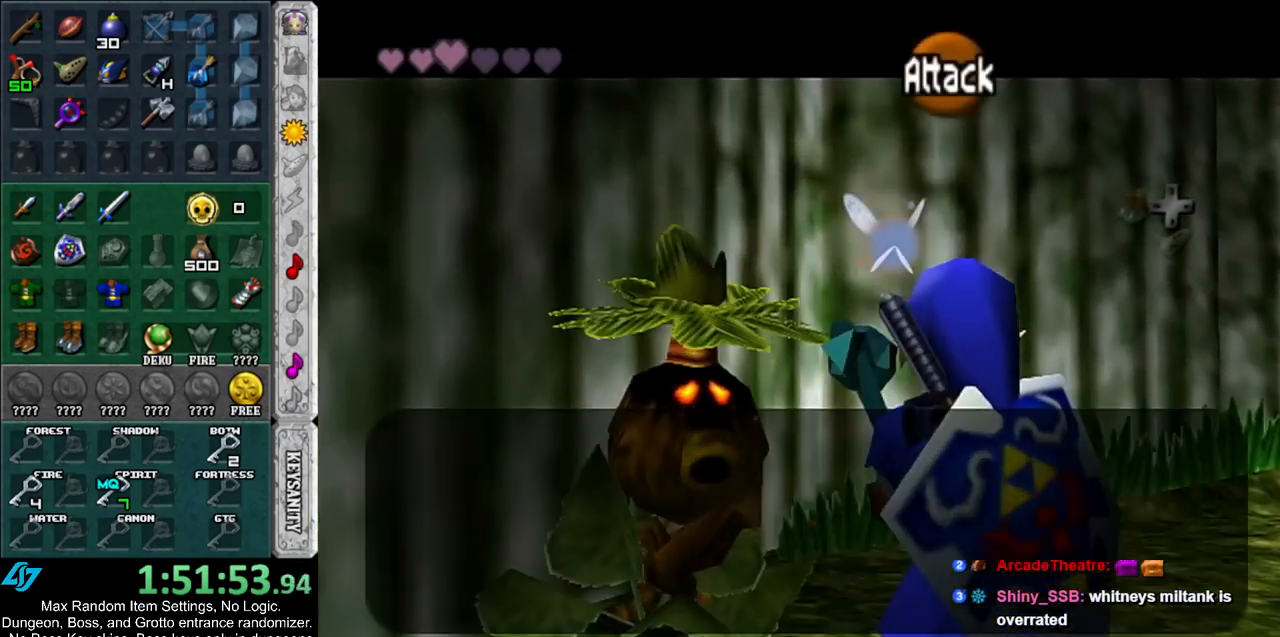
{"buttons": [], "left_stick": "center", "right_stick": "center", "events": [[17, "A", "down"], [17, "B", "down"], [83, "A", "up"], [83, "B", "up"], [133, "A", "down"], [133, "B", "down"], [200, "A", "up"], [200, "B", "up"], [283, "A", "down"], [283, "B", "down"], [333, "A", "up"], [333, "B", "up"], [417, "A", "down"], [417, "B", "down"], [450, "B", "up"], [483, "A", "up"]]}
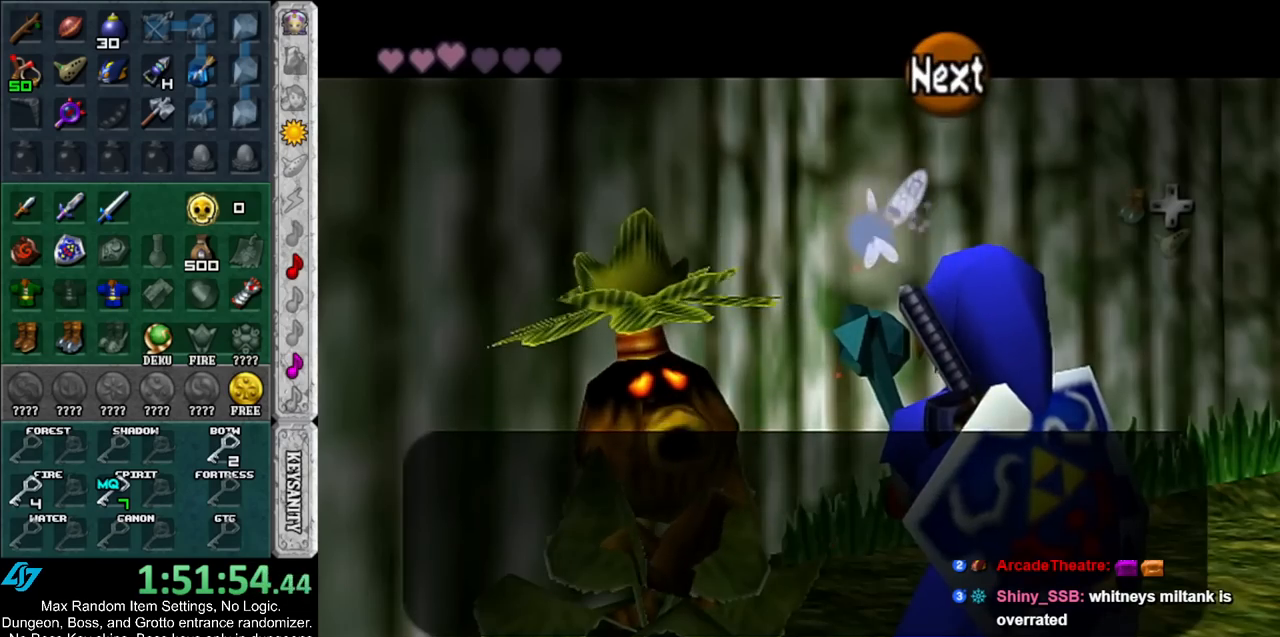
{"buttons": [], "left_stick": "center", "right_stick": "center", "events": [[50, "A", "down"], [50, "B", "down"], [117, "A", "up"], [117, "B", "up"], [200, "A", "down"], [200, "B", "down"], [267, "A", "up"], [267, "B", "up"], [333, "A", "down"], [333, "B", "down"], [383, "B", "up"], [417, "A", "up"]]}
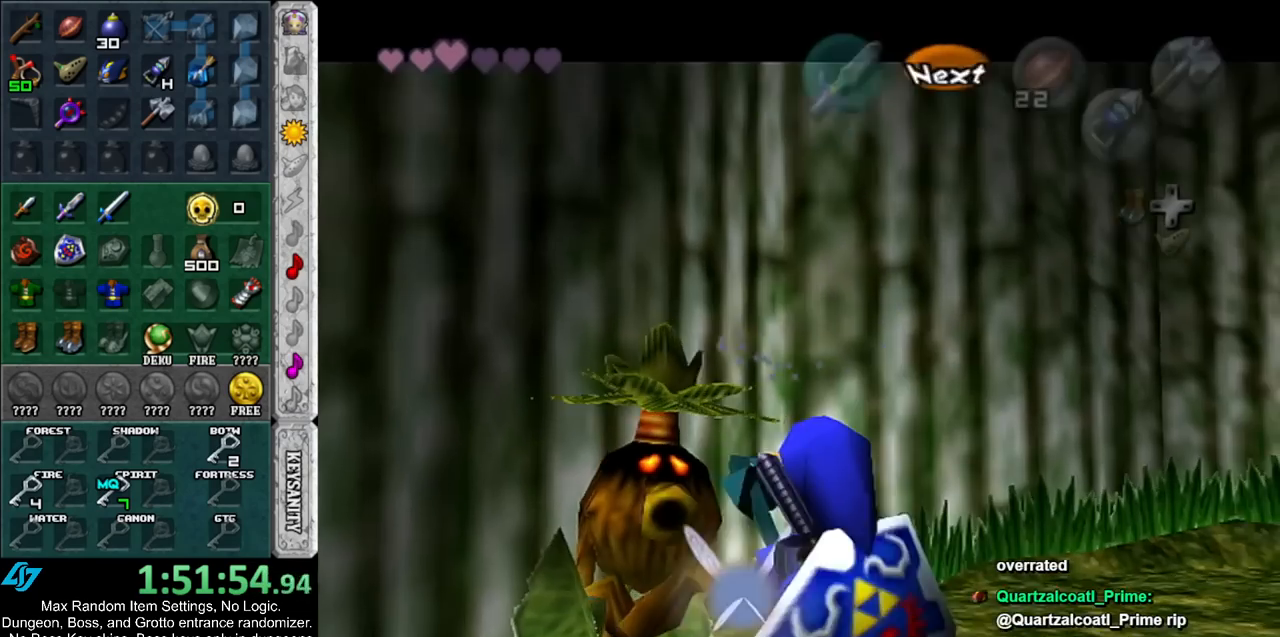
{"buttons": [], "left_stick": "up", "right_stick": "center", "events": [[483, "left_stick", "up"]]}
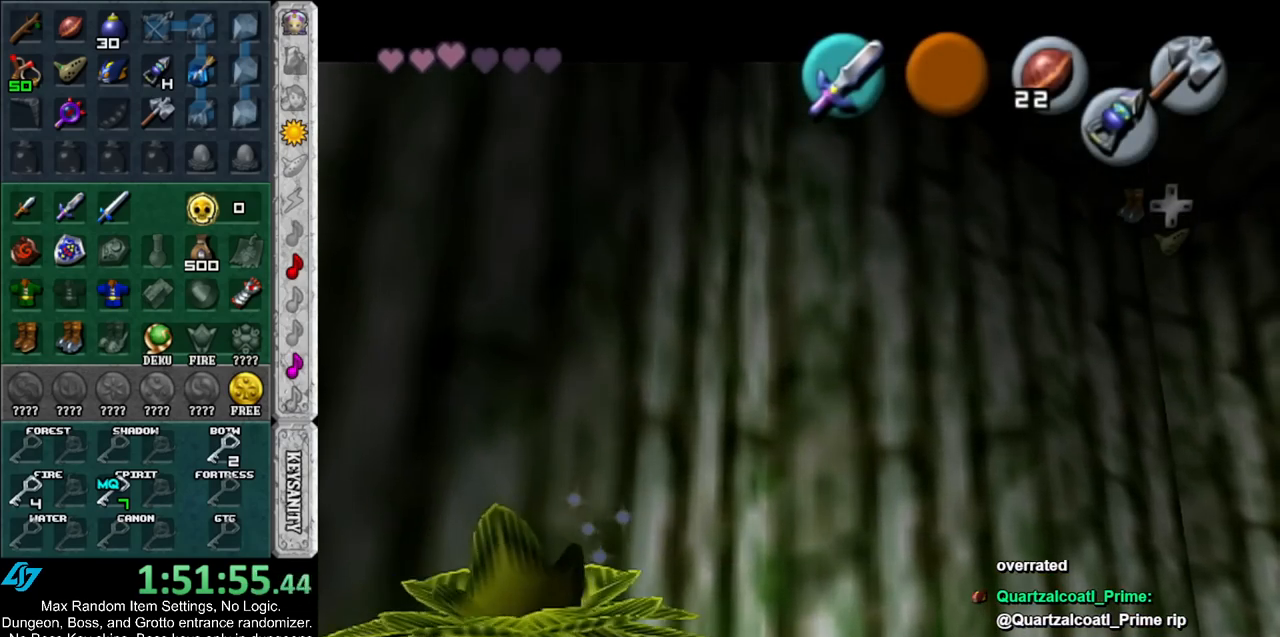
{"buttons": [], "left_stick": "center", "right_stick": "center", "events": [[83, "A", "down"], [83, "B", "down"], [117, "left_stick", "up-right"], [167, "A", "up"], [167, "B", "up"], [267, "A", "down"], [267, "B", "down"], [333, "A", "up"], [333, "B", "up"], [367, "left_stick", "center"], [433, "A", "down"], [433, "B", "down"], [483, "A", "up"], [483, "B", "up"]]}
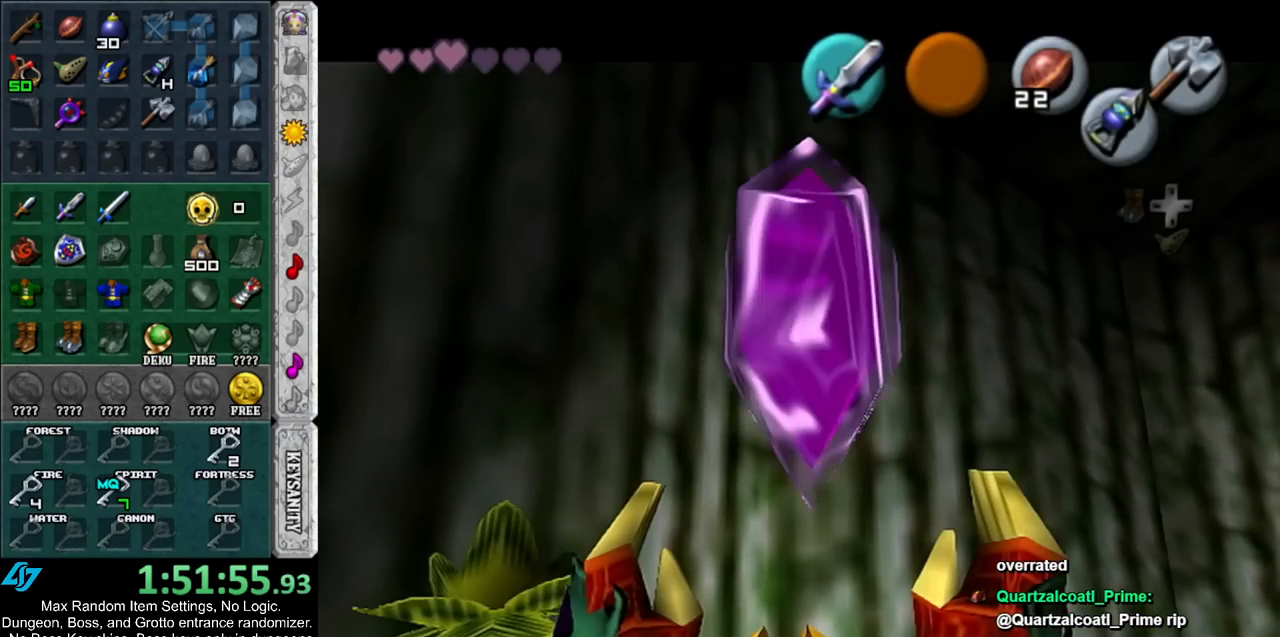
{"buttons": [], "left_stick": "center", "right_stick": "center", "events": [[83, "A", "down"], [83, "B", "down"], [167, "A", "up"], [167, "B", "up"], [233, "A", "down"], [233, "B", "down"], [300, "B", "up"], [333, "A", "up"]]}
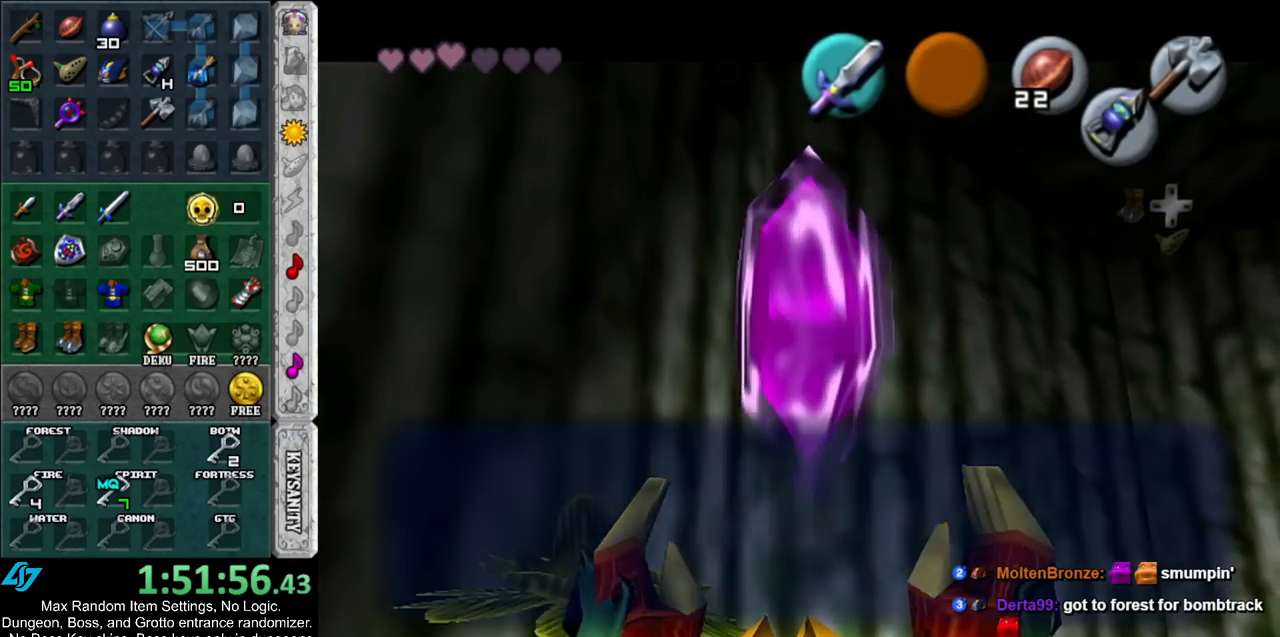
{"buttons": [], "left_stick": "down", "right_stick": "center", "events": [[50, "B", "down"], [83, "A", "down"], [167, "A", "up"], [167, "B", "up"], [267, "left_stick", "down-left"], [450, "left_stick", "down"]]}
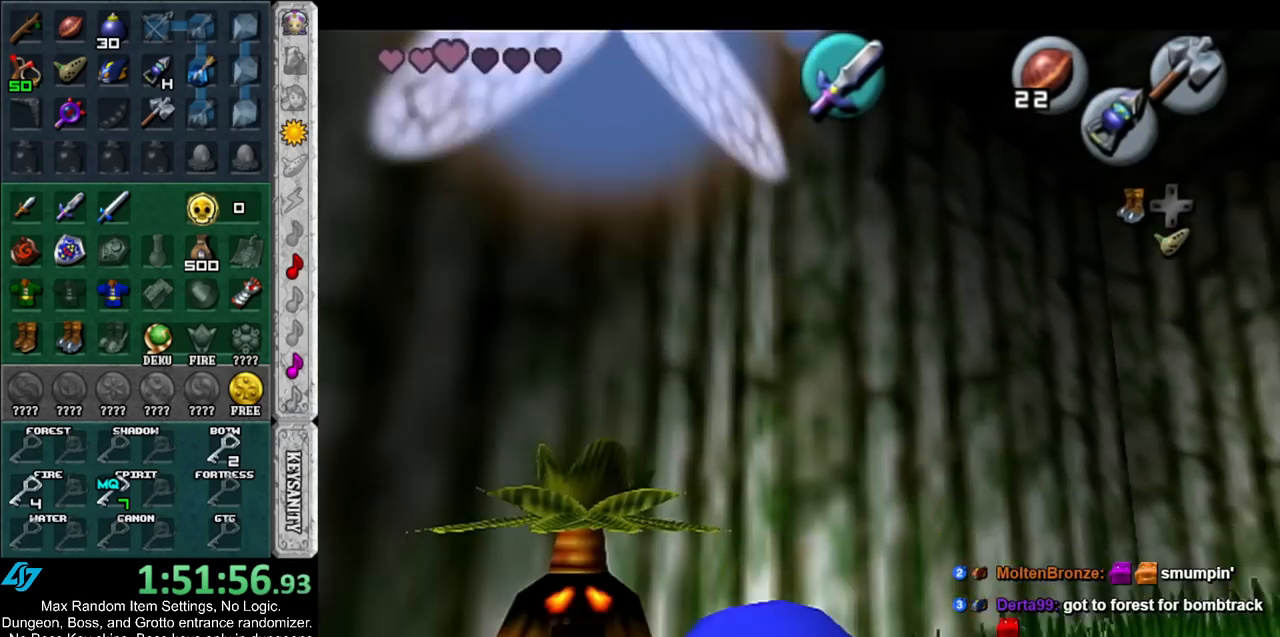
{"buttons": [], "left_stick": "up", "right_stick": "center", "events": [[150, "left_stick", "center"], [483, "left_stick", "up"]]}
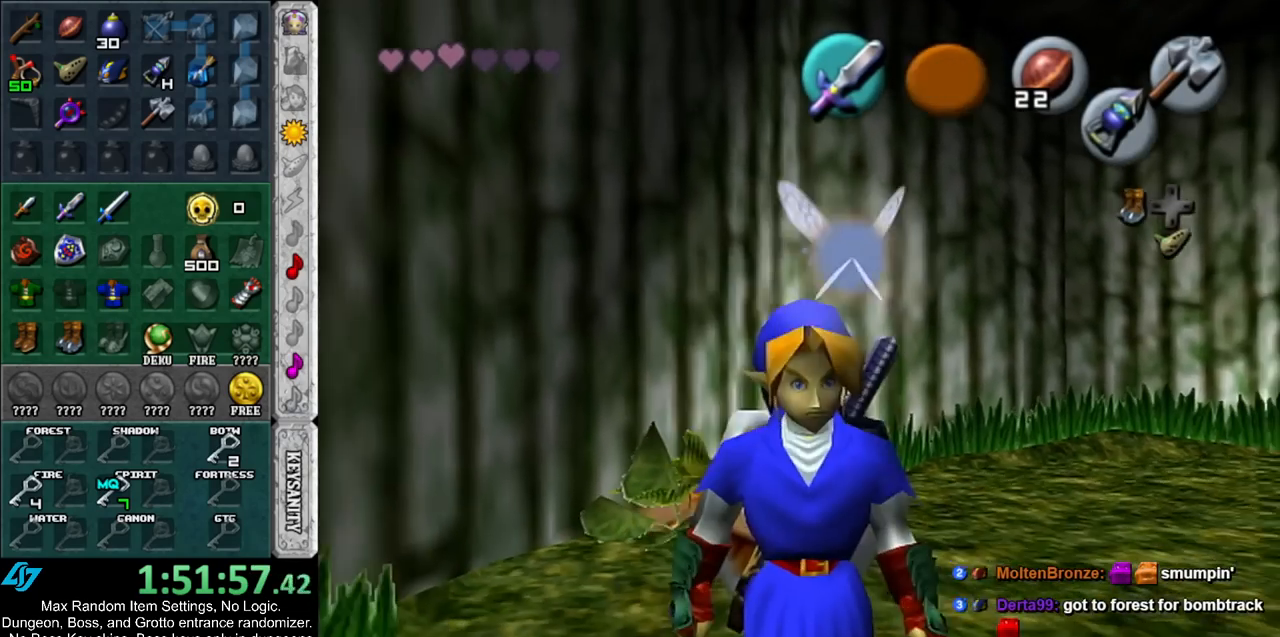
{"buttons": [], "left_stick": "up", "right_stick": "center", "events": [[133, "left_stick", "up-left"], [367, "left_stick", "up"]]}
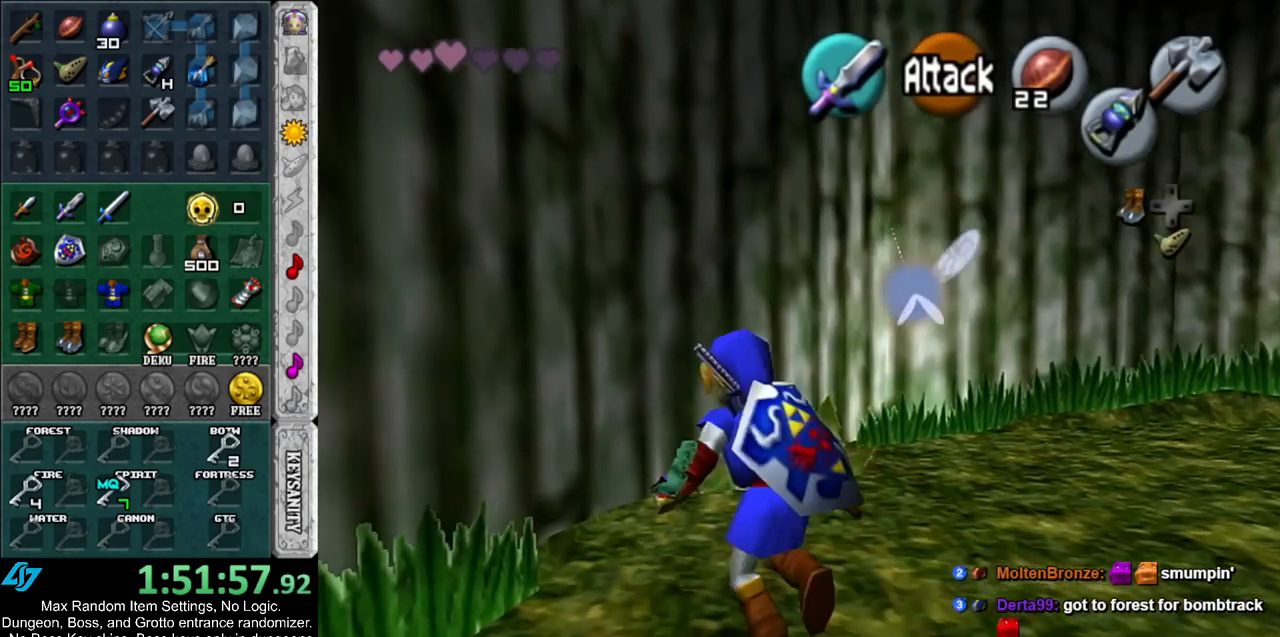
{"buttons": [], "left_stick": "up-right", "right_stick": "center", "events": [[300, "left_stick", "up-right"]]}
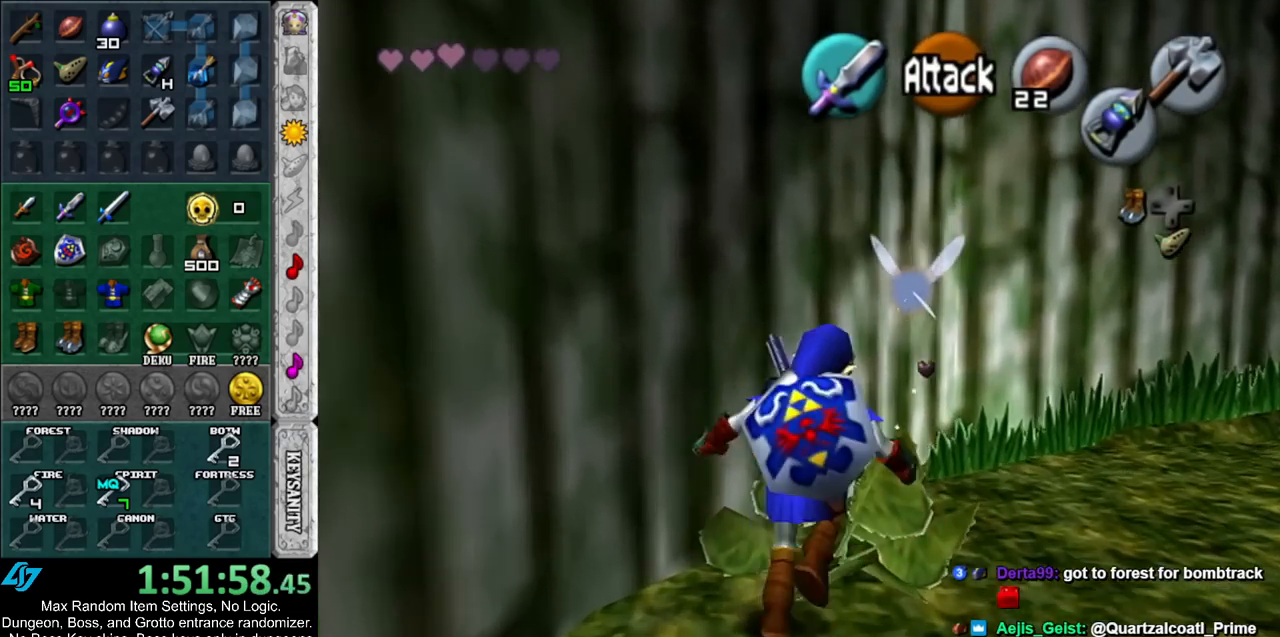
{"buttons": ["L1"], "left_stick": "up-right", "right_stick": "center", "events": [[267, "A", "down"], [300, "L1", "down"], [417, "A", "up"]]}
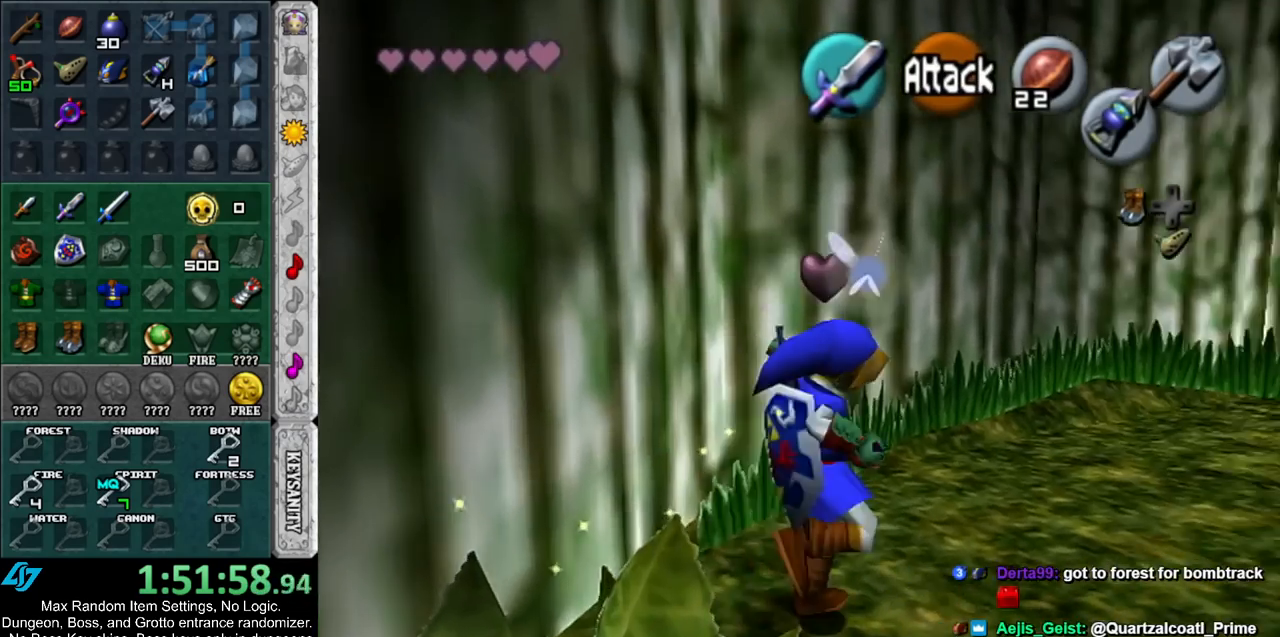
{"buttons": ["A"], "left_stick": "up", "right_stick": "center", "events": [[17, "L1", "up"], [83, "left_stick", "up"], [483, "A", "down"]]}
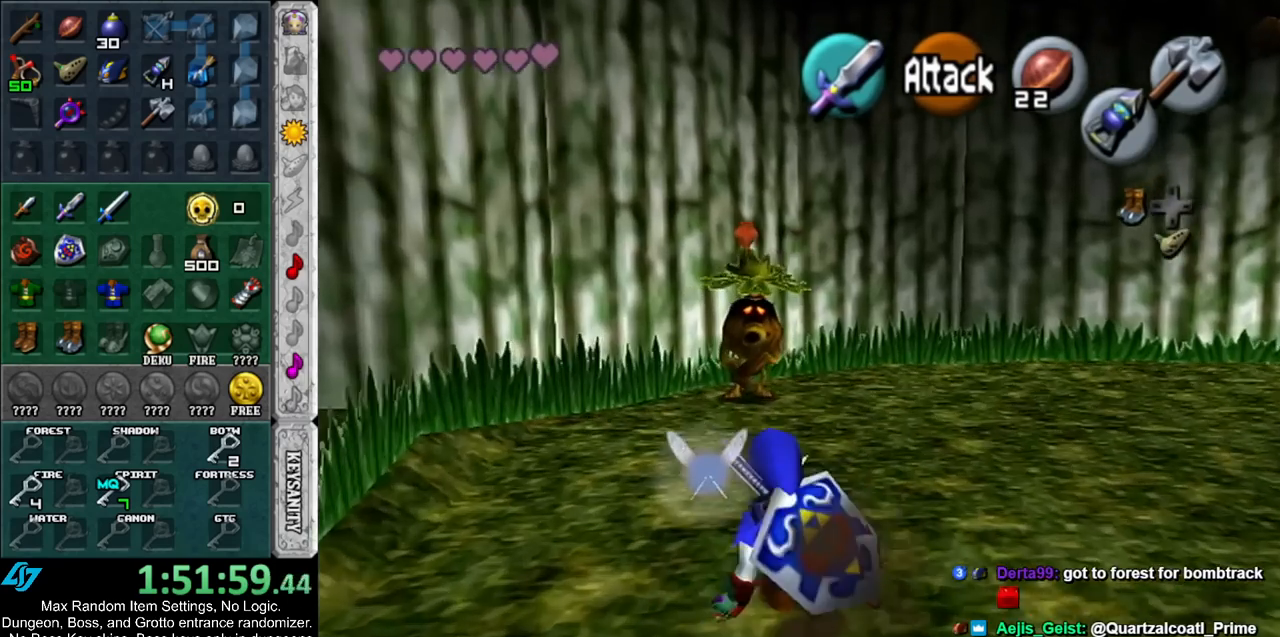
{"buttons": [], "left_stick": "up", "right_stick": "center", "events": [[200, "A", "up"], [267, "L1", "down"], [483, "L1", "up"]]}
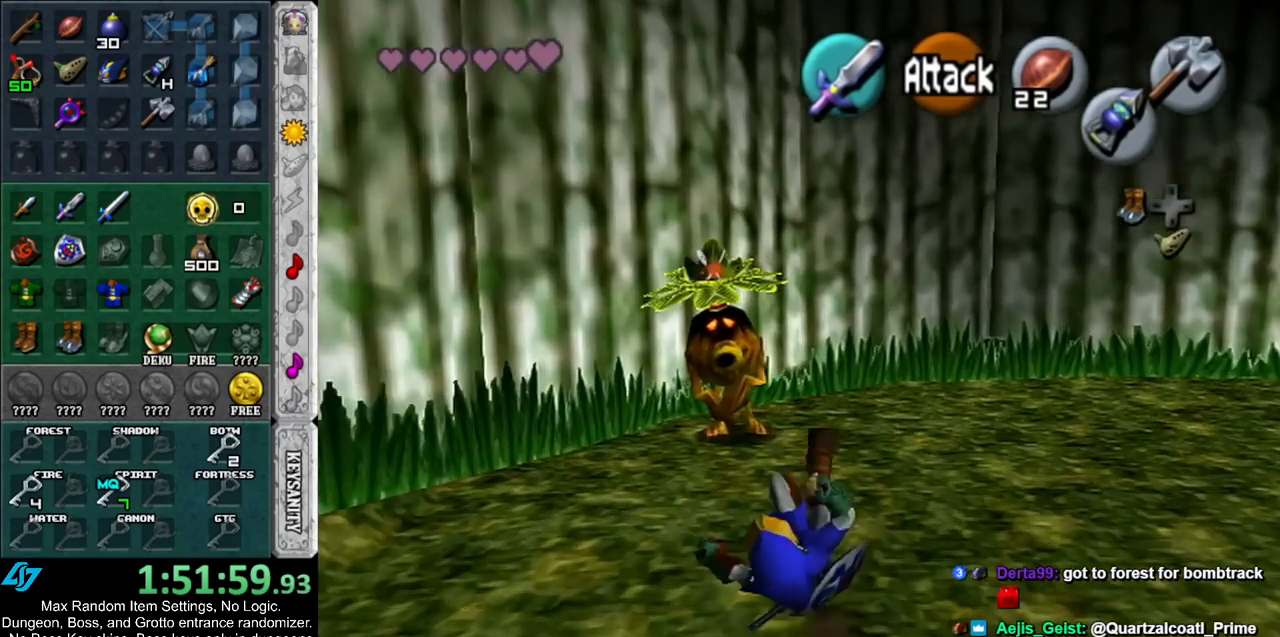
{"buttons": [], "left_stick": "center", "right_stick": "center", "events": [[233, "left_stick", "center"], [433, "A", "down"], [433, "B", "down"], [483, "A", "up"], [483, "B", "up"]]}
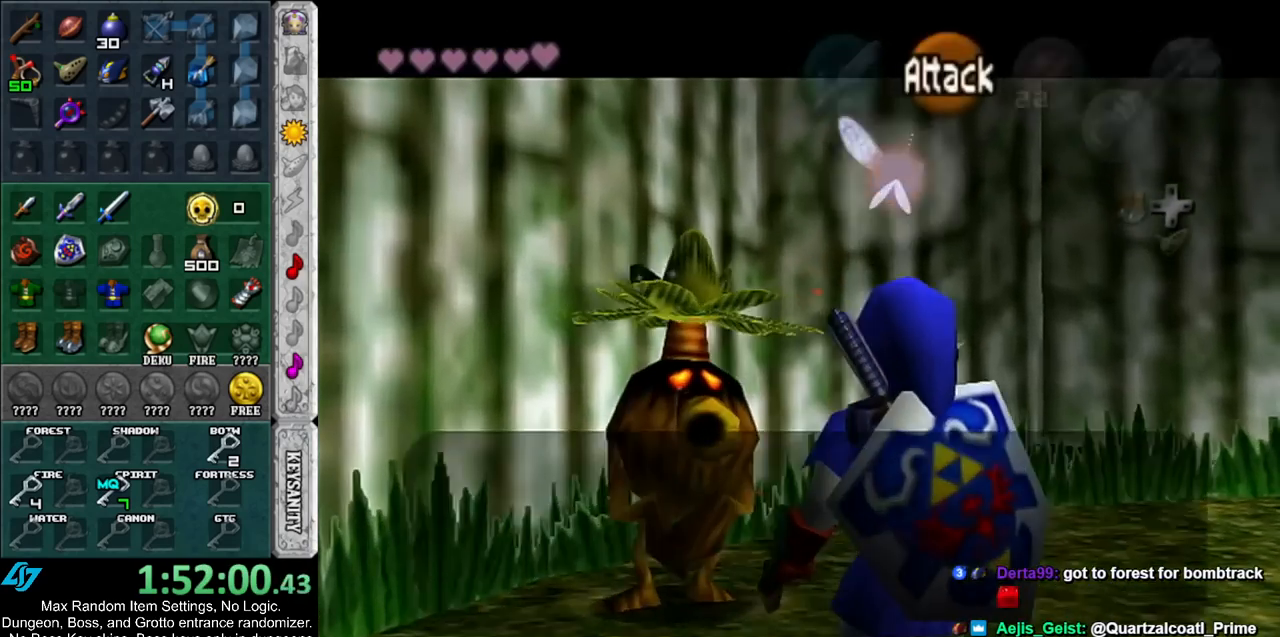
{"buttons": ["A", "B"], "left_stick": "center", "right_stick": "center", "events": [[50, "B", "down"], [83, "A", "down"], [133, "A", "up"], [133, "B", "up"], [200, "B", "down"], [233, "A", "down"], [300, "A", "up"], [300, "B", "up"], [367, "A", "down"], [367, "B", "down"], [417, "A", "up"], [417, "B", "up"], [483, "A", "down"], [483, "B", "down"]]}
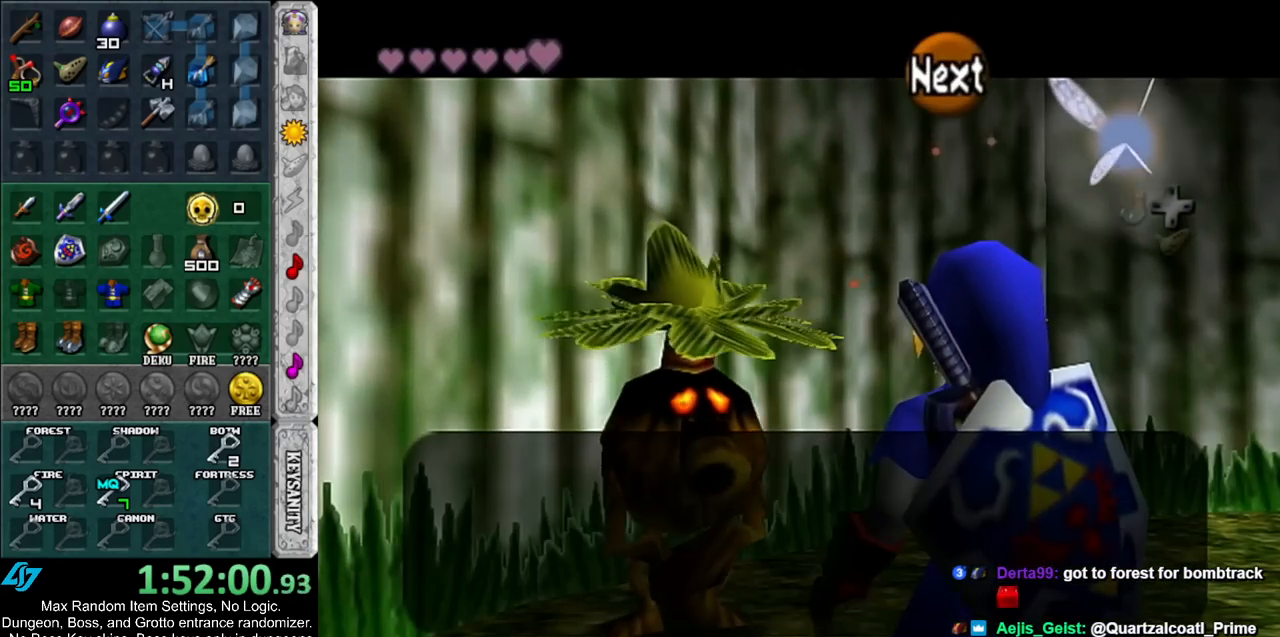
{"buttons": [], "left_stick": "center", "right_stick": "center", "events": [[50, "A", "up"], [83, "B", "up"], [150, "A", "down"], [150, "B", "down"], [167, "A", "up"], [167, "B", "up"], [233, "A", "down"], [233, "B", "down"], [317, "A", "up"], [317, "B", "up"], [383, "A", "down"], [383, "B", "down"], [450, "A", "up"], [450, "B", "up"]]}
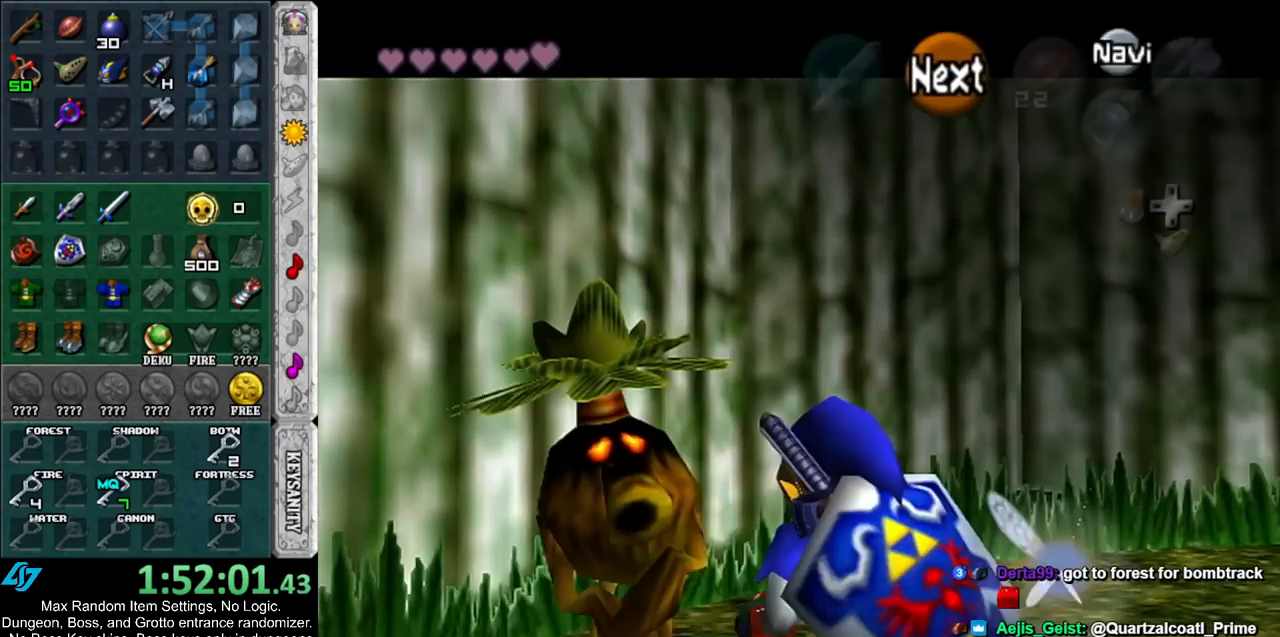
{"buttons": [], "left_stick": "center", "right_stick": "center", "events": []}
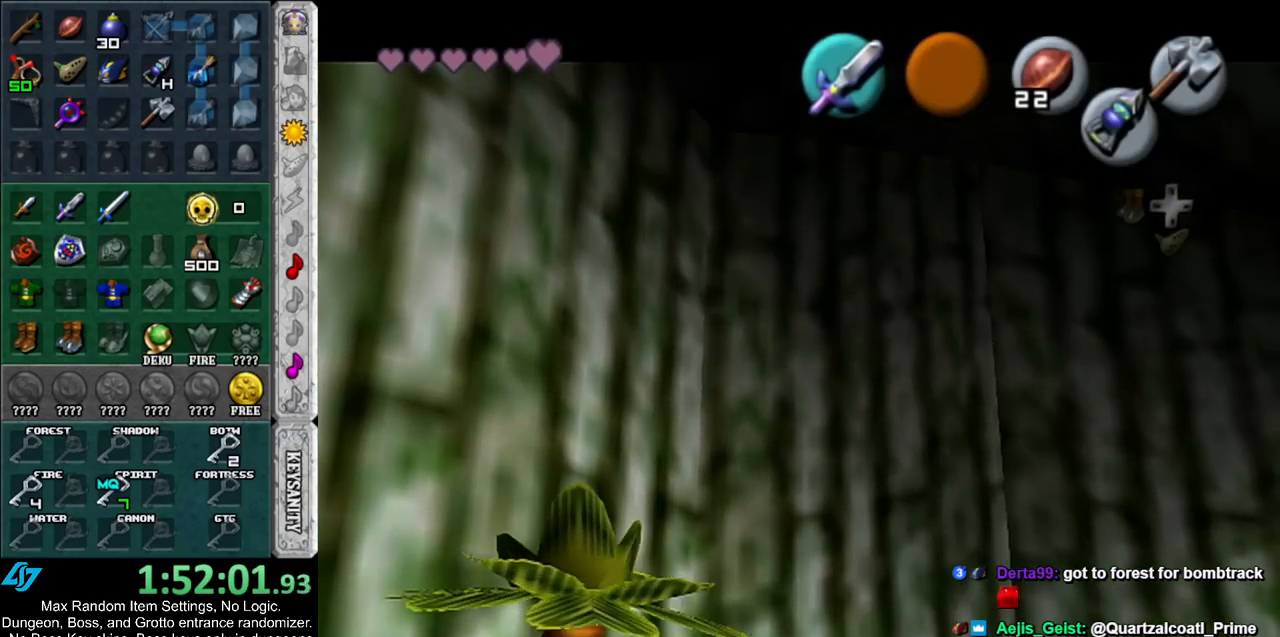
{"buttons": [], "left_stick": "center", "right_stick": "center", "events": [[200, "A", "down"], [200, "B", "down"], [267, "A", "up"], [267, "B", "up"], [367, "A", "down"], [367, "B", "down"], [417, "B", "up"], [450, "A", "up"]]}
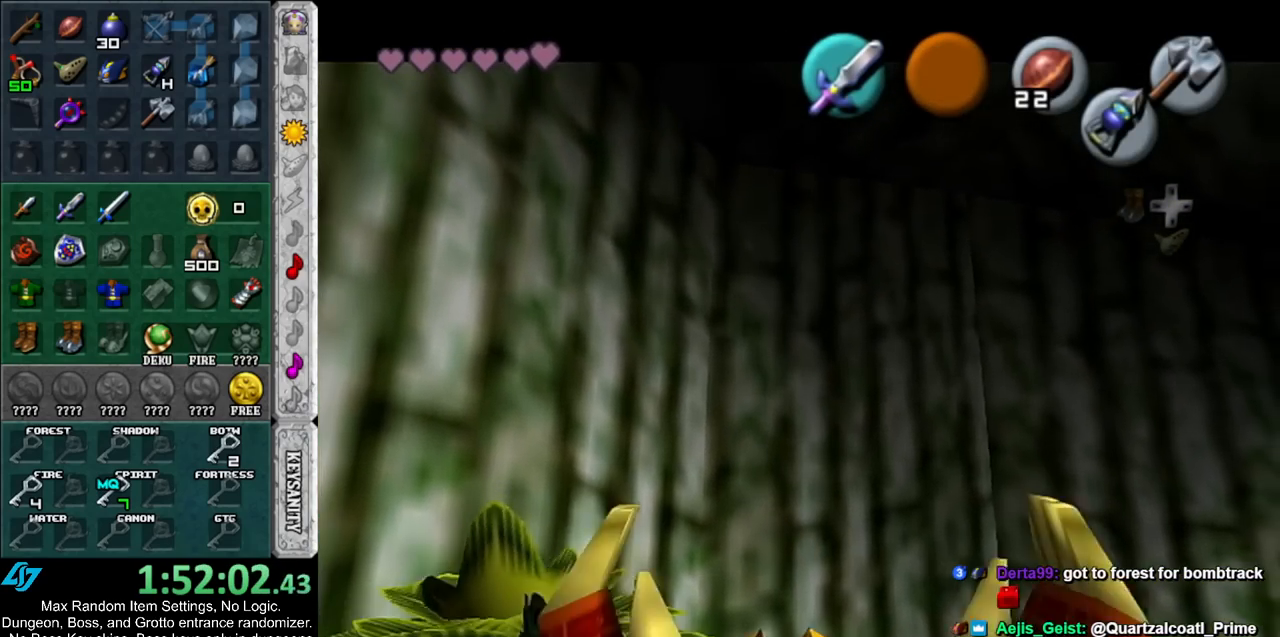
{"buttons": [], "left_stick": "center", "right_stick": "center", "events": [[17, "A", "down"], [17, "B", "down"], [83, "B", "up"], [100, "A", "up"], [200, "A", "down"], [200, "B", "down"], [267, "A", "up"], [267, "B", "up"], [333, "A", "down"], [333, "B", "down"], [417, "A", "up"], [417, "B", "up"]]}
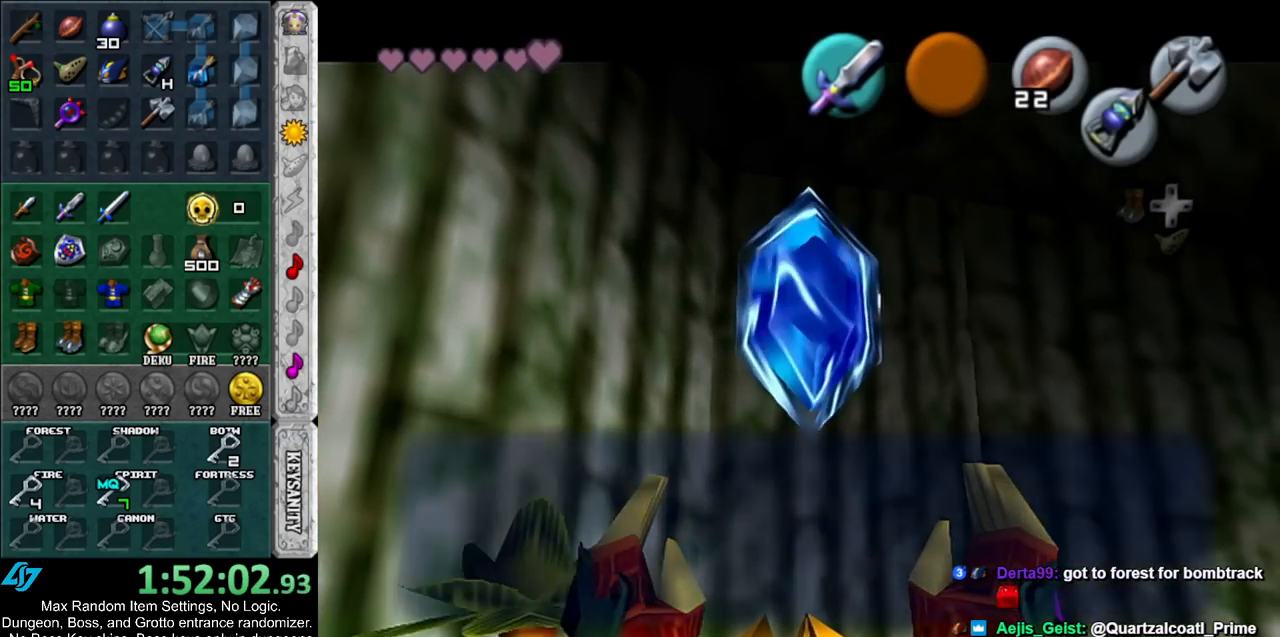
{"buttons": [], "left_stick": "down", "right_stick": "center", "events": [[83, "B", "down"], [117, "A", "down"], [200, "A", "up"], [200, "B", "up"], [383, "left_stick", "down"]]}
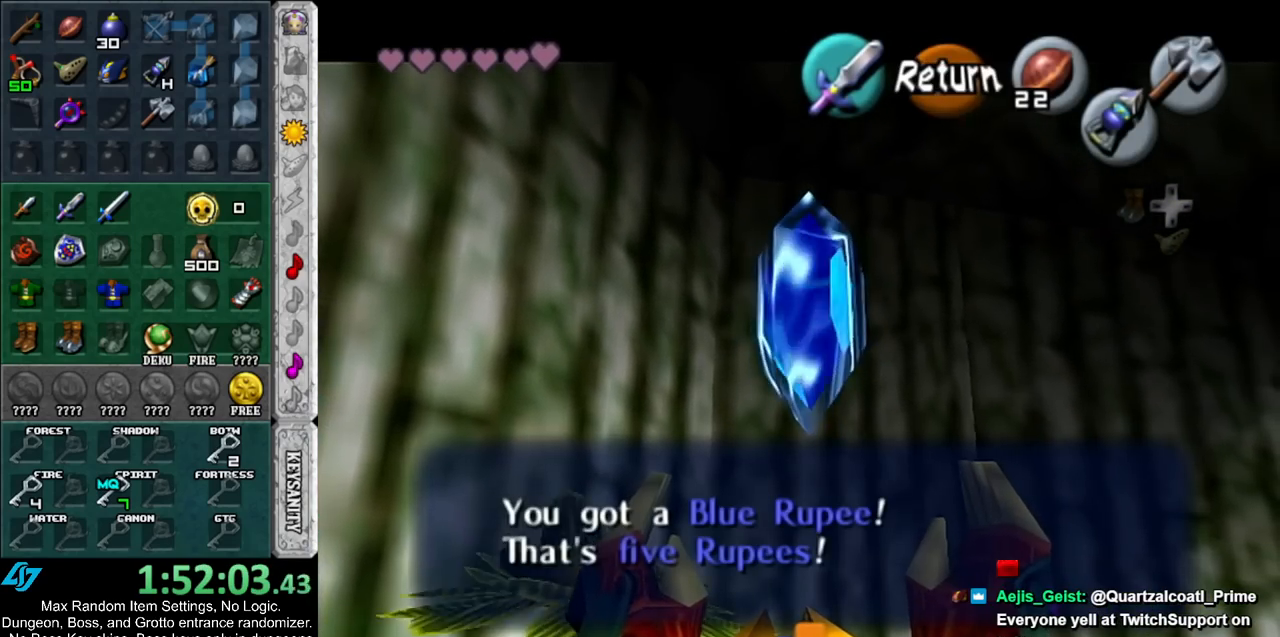
{"buttons": [], "left_stick": "up-right", "right_stick": "center", "events": [[117, "left_stick", "center"], [167, "left_stick", "up"], [233, "A", "down"], [300, "left_stick", "up-right"], [367, "A", "up"]]}
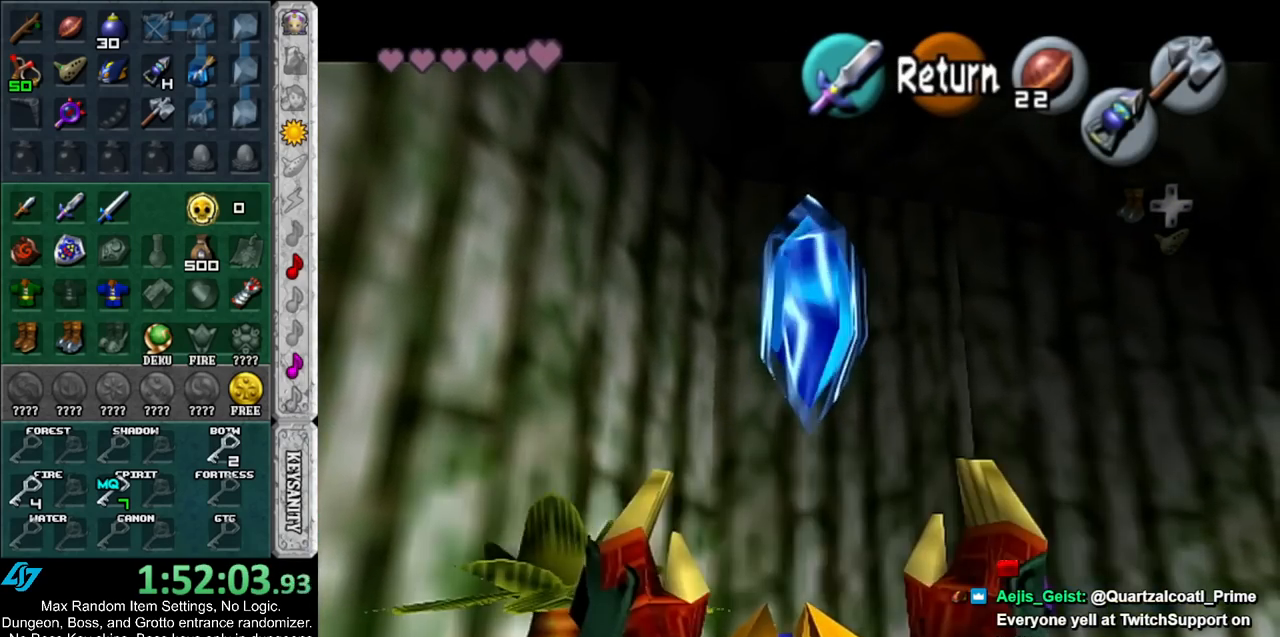
{"buttons": [], "left_stick": "up-right", "right_stick": "center", "events": [[200, "A", "down"], [367, "A", "up"]]}
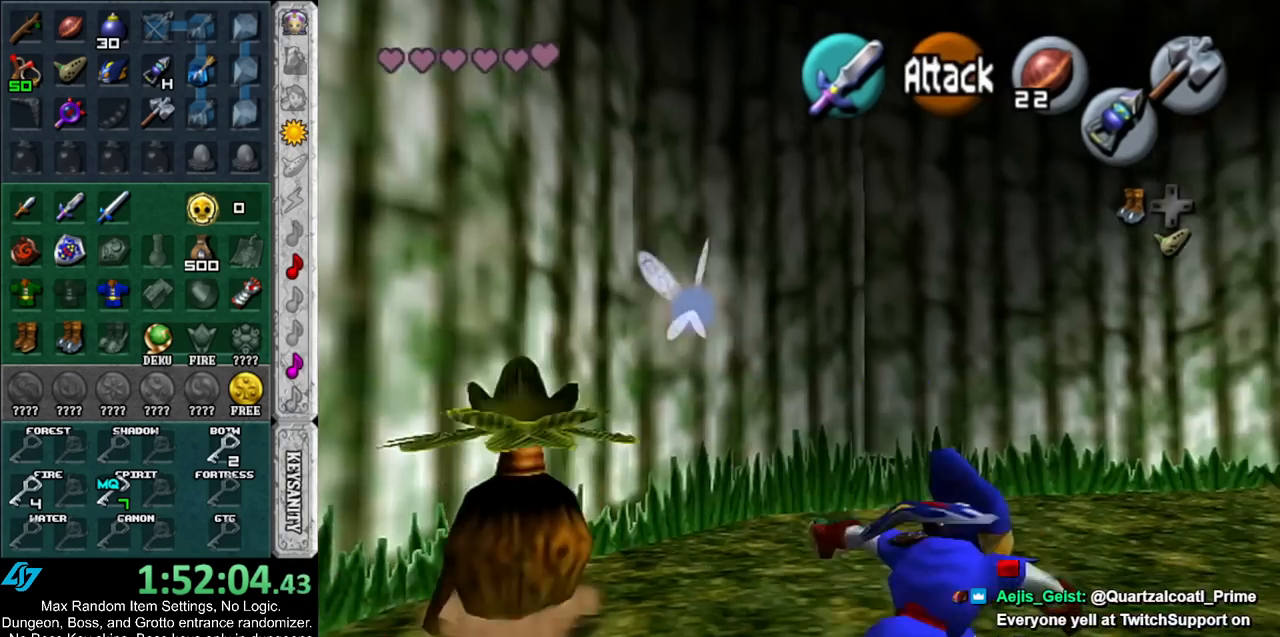
{"buttons": [], "left_stick": "up-right", "right_stick": "center", "events": []}
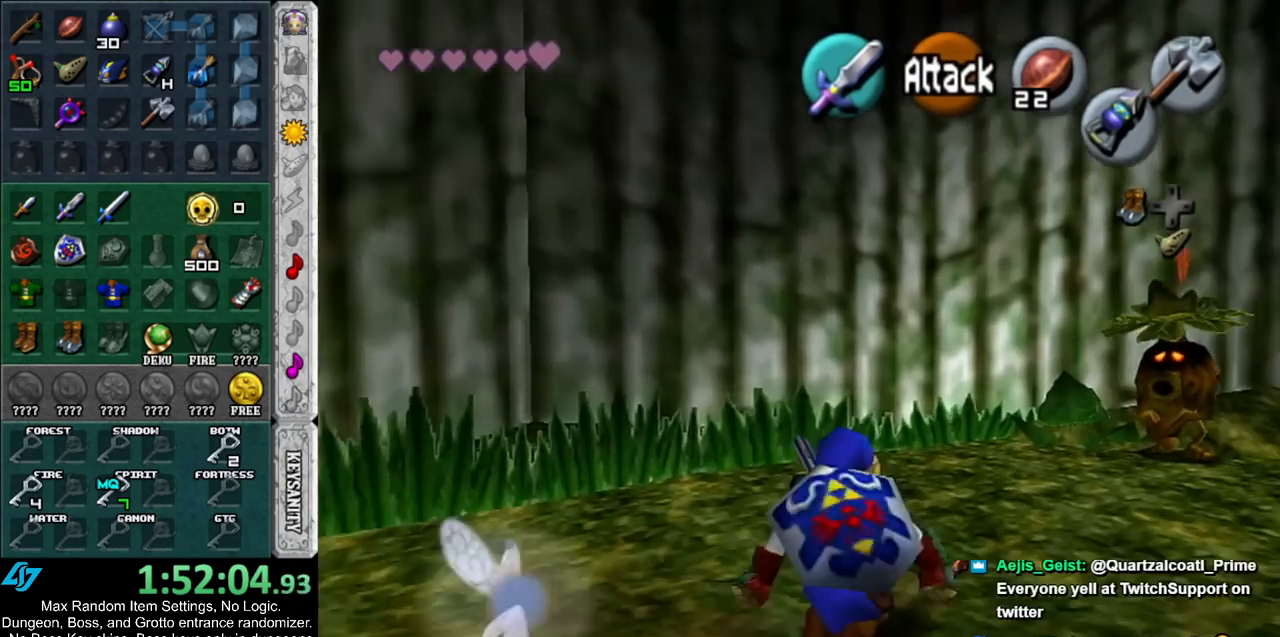
{"buttons": [], "left_stick": "up-right", "right_stick": "center", "events": [[17, "A", "down"], [267, "A", "up"], [267, "L1", "down"], [450, "L1", "up"]]}
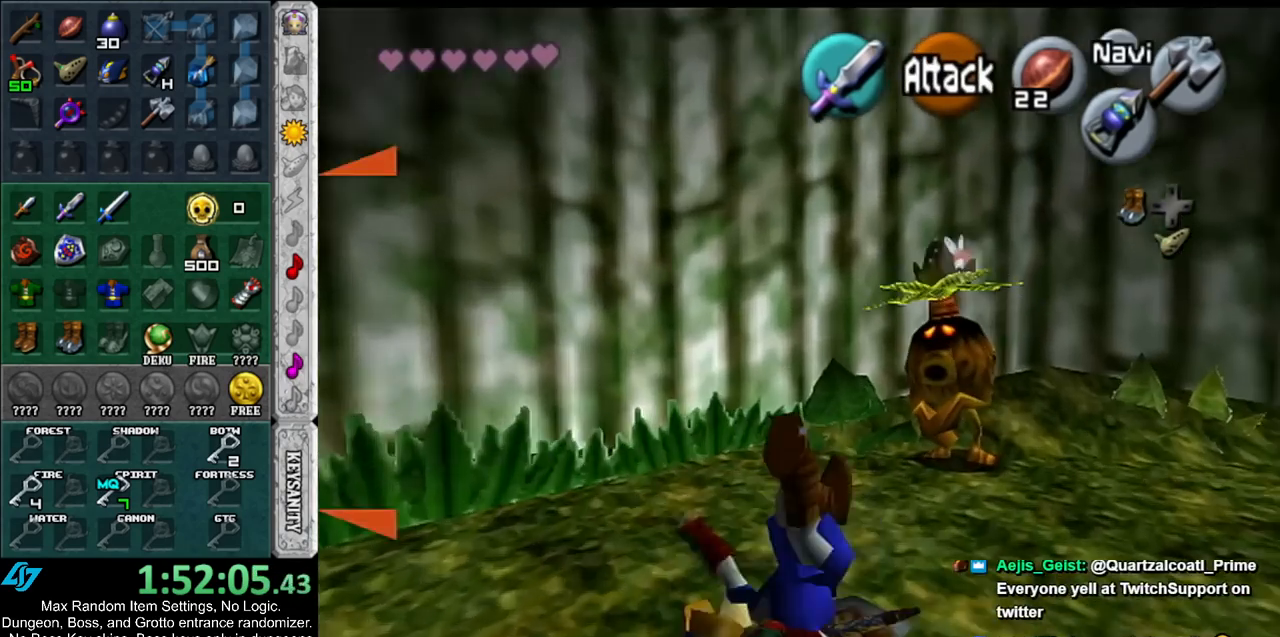
{"buttons": ["A", "B"], "left_stick": "center", "right_stick": "center", "events": [[300, "left_stick", "center"], [483, "A", "down"], [483, "B", "down"]]}
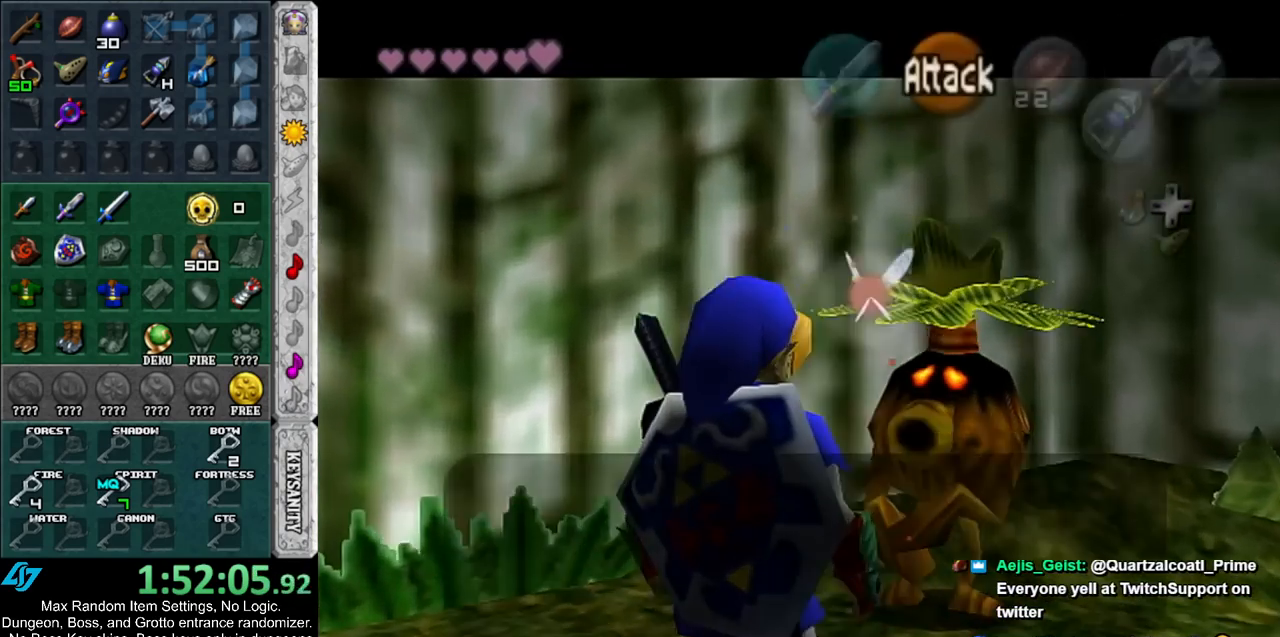
{"buttons": [], "left_stick": "center", "right_stick": "center", "events": [[50, "A", "up"], [50, "B", "up"], [133, "A", "down"], [133, "B", "down"], [167, "A", "up"], [200, "B", "up"], [267, "A", "down"], [267, "B", "down"], [317, "A", "up"], [317, "B", "up"], [417, "A", "down"], [417, "B", "down"], [483, "A", "up"], [483, "B", "up"]]}